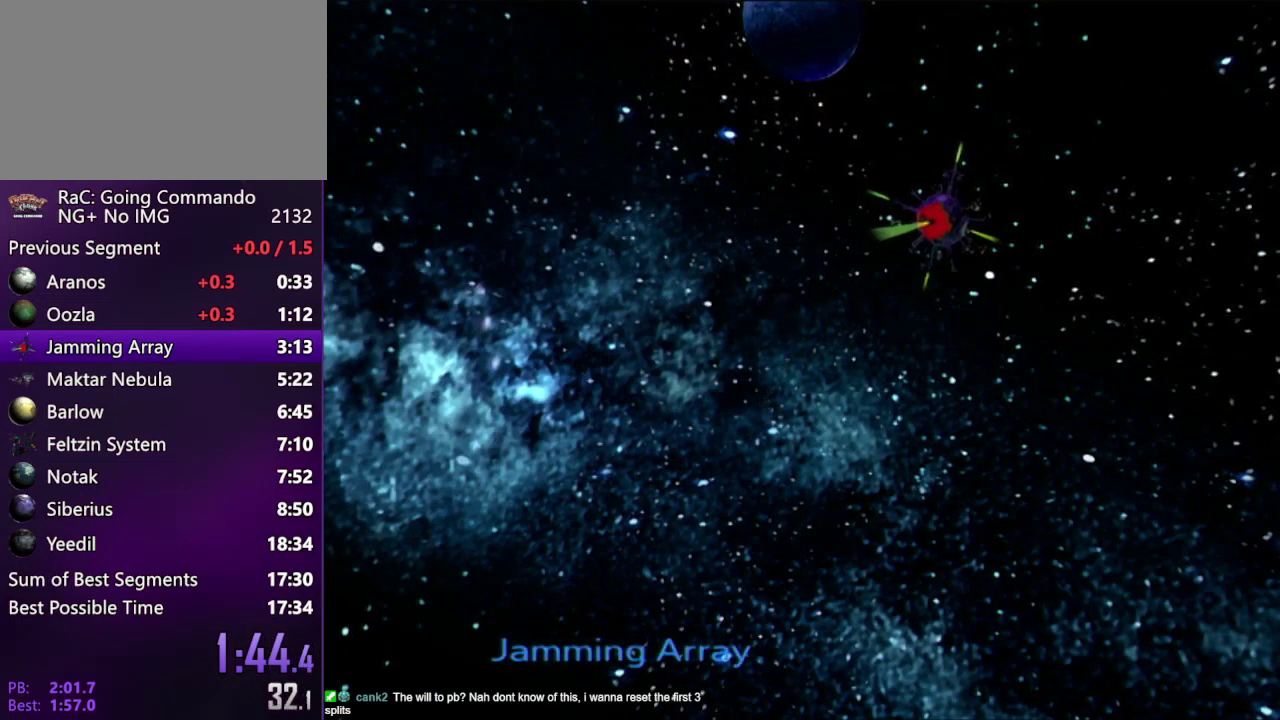
Gameplay with a controller (PlayStation layout); each line is a JSON object with the inputs held at the frame after it. "events" lists button and stick changes between this image and that frame as [ms after this image, input, new state], when the widget could be followed in between. Not read: L3 R3.
{"buttons": [], "left_stick": "up", "right_stick": "center", "events": [[100, "left_stick", "up"]]}
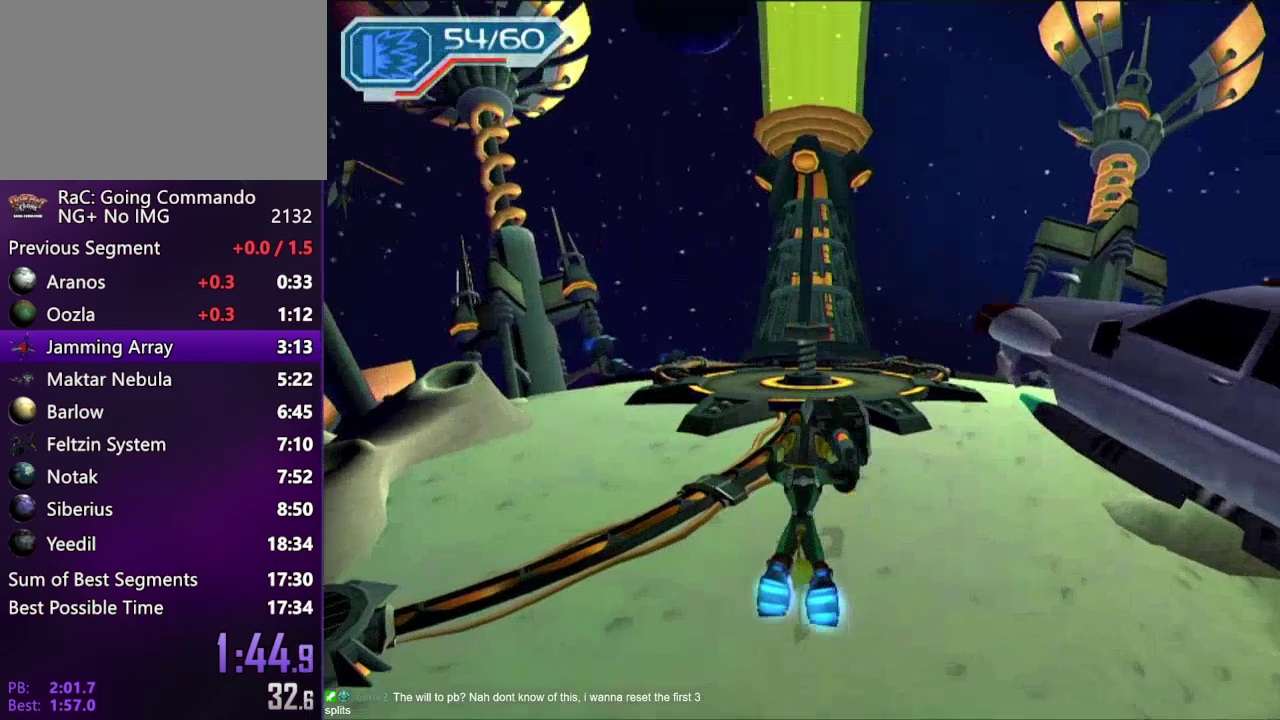
{"buttons": ["SQUARE"], "left_stick": "right", "right_stick": "center"}
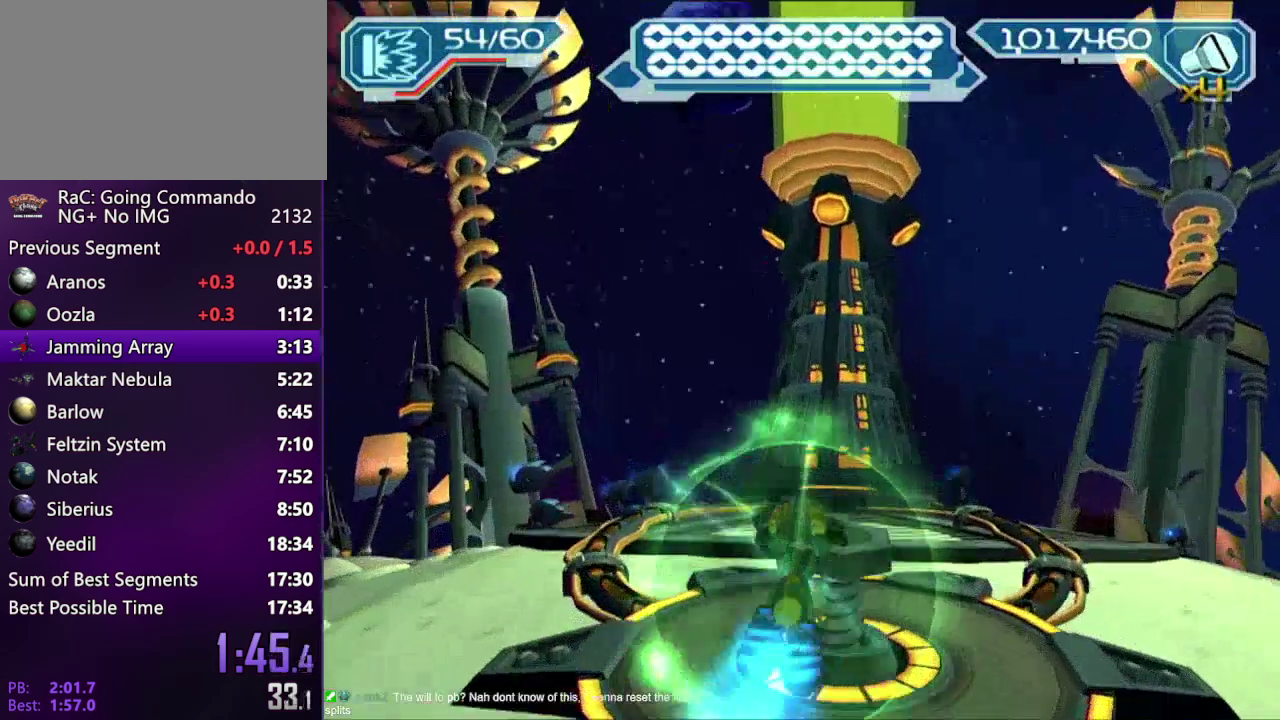
{"buttons": [], "left_stick": "right", "right_stick": "center"}
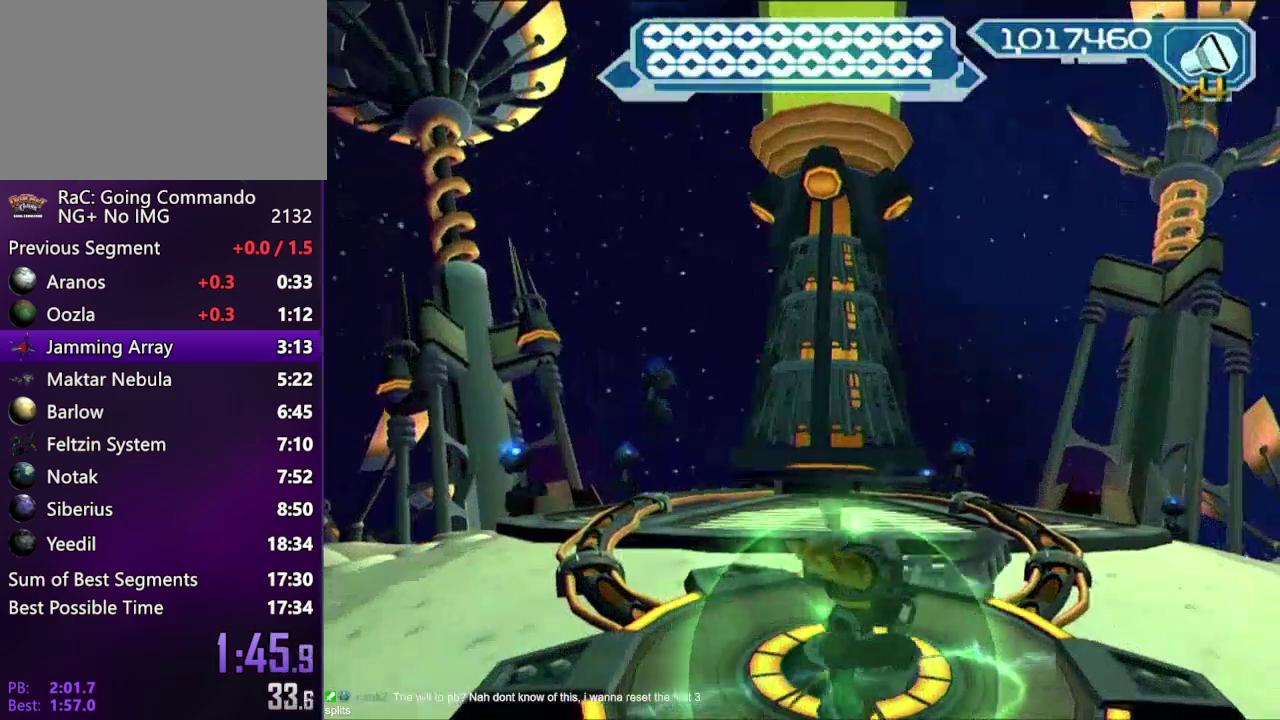
{"buttons": [], "left_stick": "up", "right_stick": "center", "events": [[183, "left_stick", "up-right"], [317, "left_stick", "up"]]}
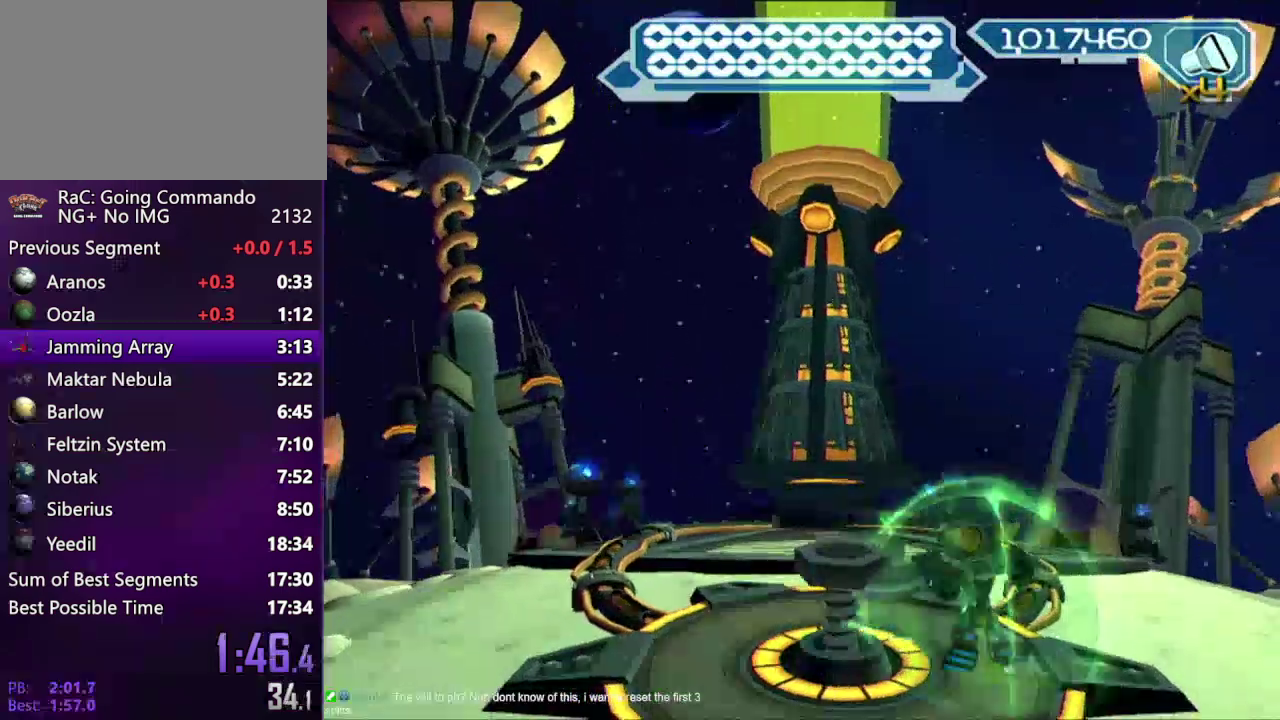
{"buttons": [], "left_stick": "down-left", "right_stick": "center", "events": [[100, "left_stick", "up-left"], [233, "left_stick", "left"], [483, "left_stick", "down-left"]]}
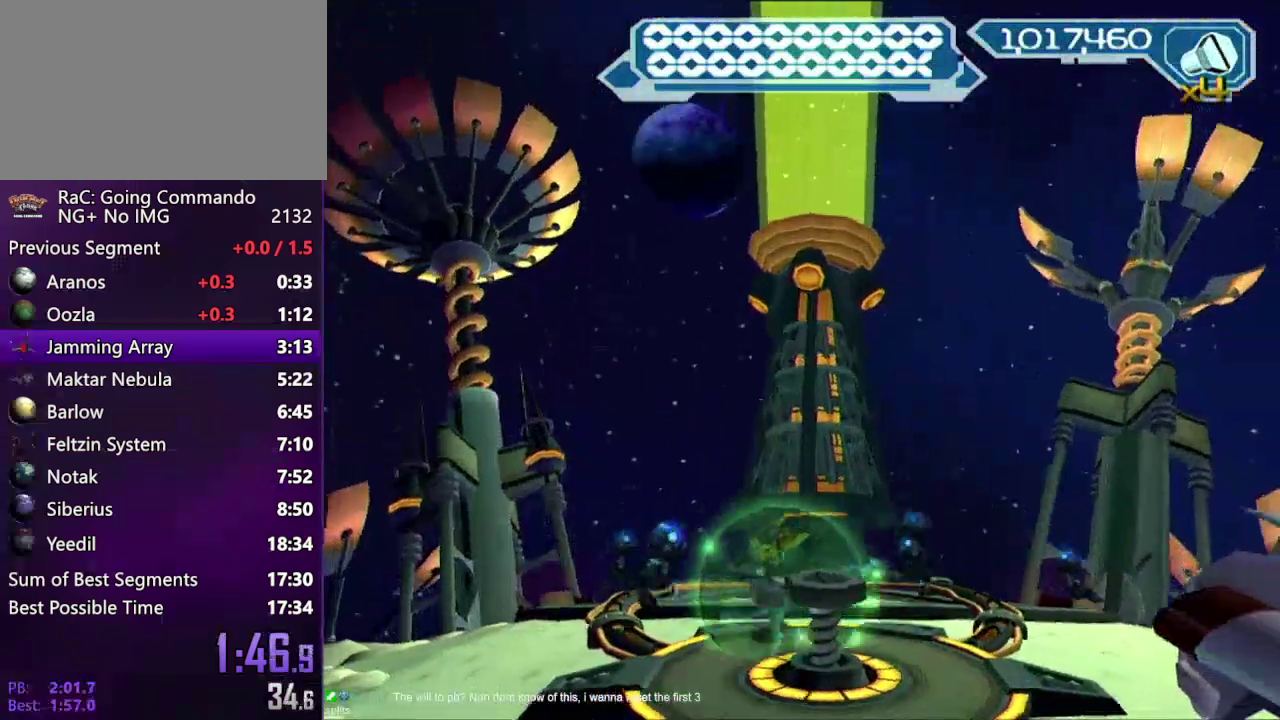
{"buttons": [], "left_stick": "right", "right_stick": "center", "events": [[117, "left_stick", "down"], [300, "left_stick", "down-right"], [483, "left_stick", "right"]]}
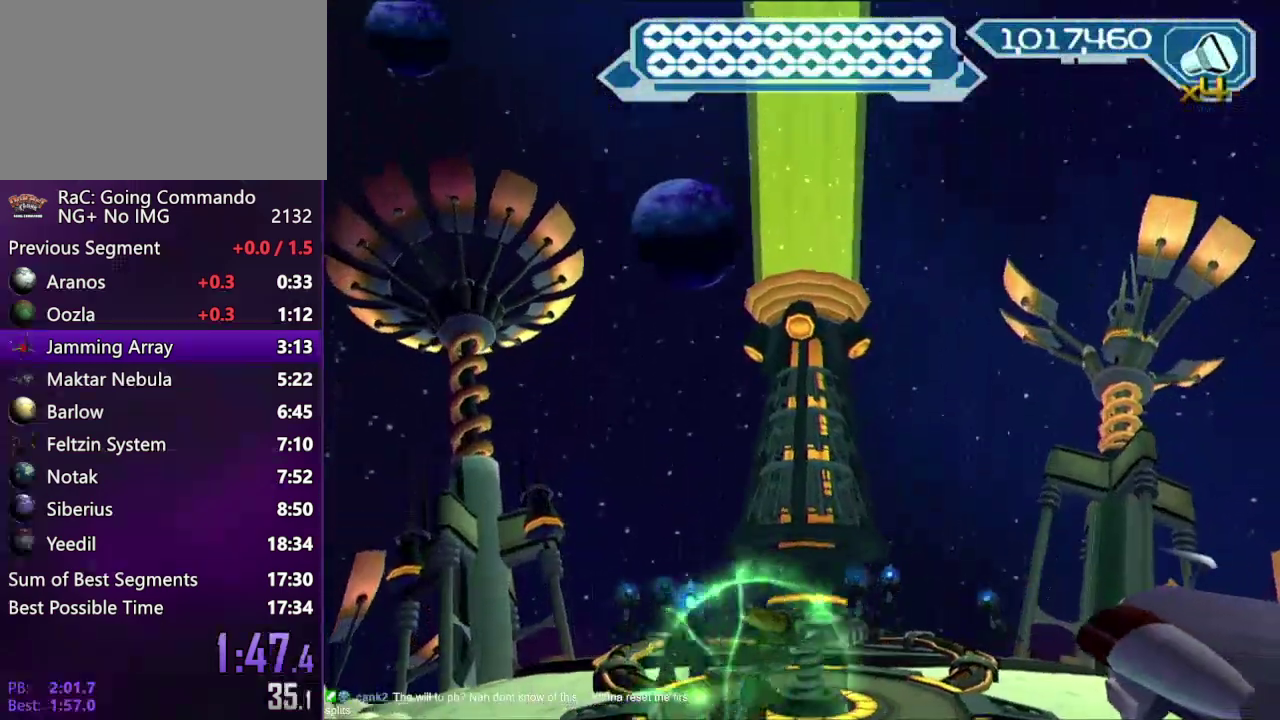
{"buttons": [], "left_stick": "up", "right_stick": "center", "events": [[233, "left_stick", "up-right"], [400, "left_stick", "up"]]}
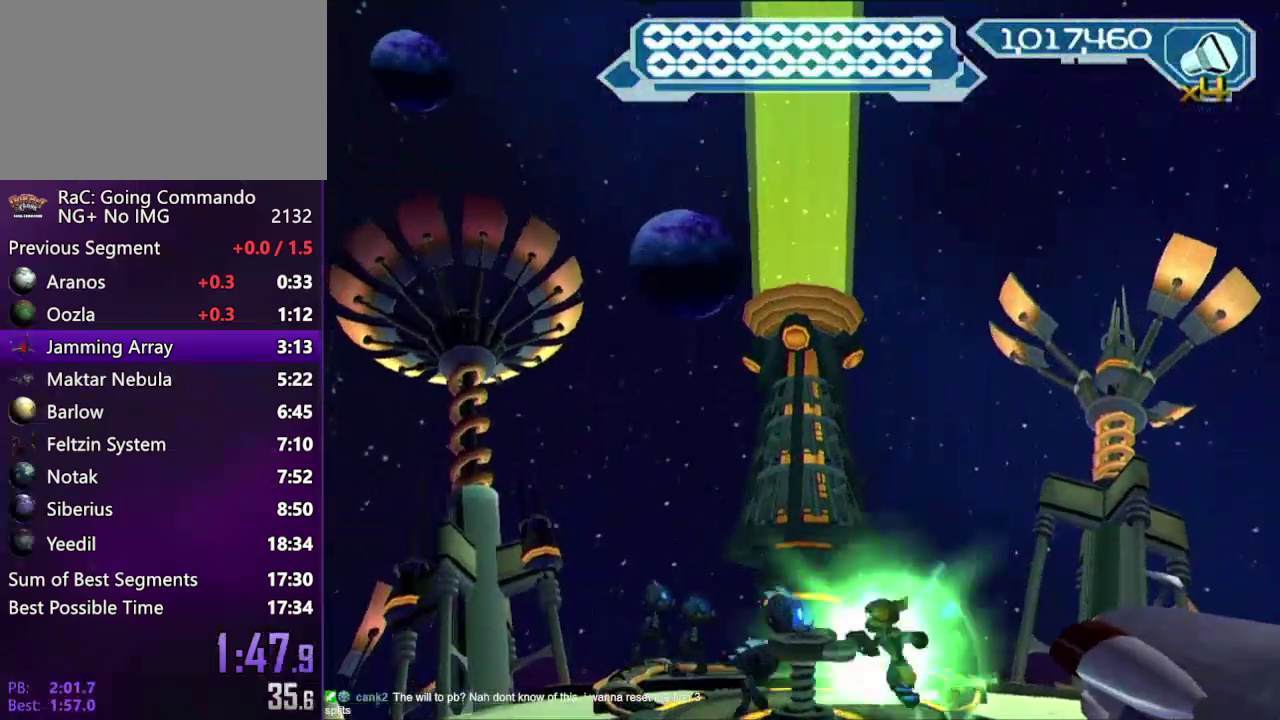
{"buttons": [], "left_stick": "down-left", "right_stick": "center", "events": [[150, "left_stick", "up-left"], [250, "left_stick", "left"], [450, "left_stick", "down-left"]]}
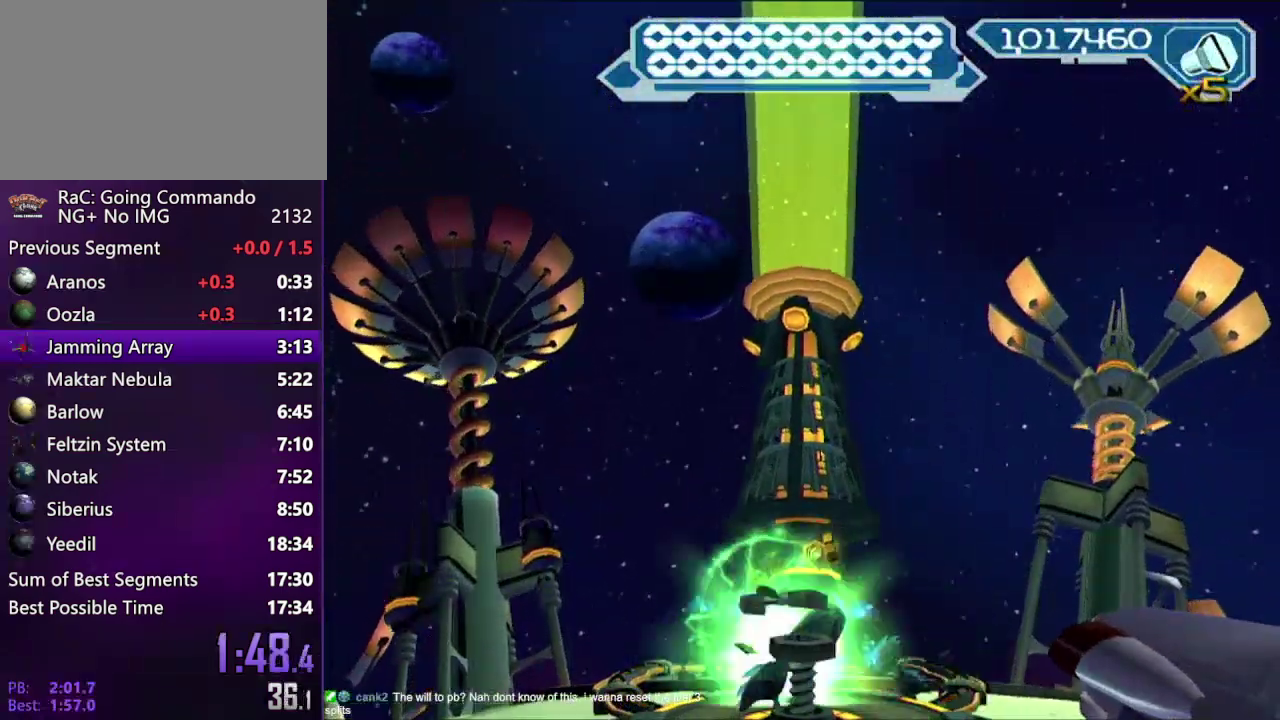
{"buttons": [], "left_stick": "right", "right_stick": "center", "events": [[150, "left_stick", "down"], [300, "left_stick", "down-right"], [467, "left_stick", "right"]]}
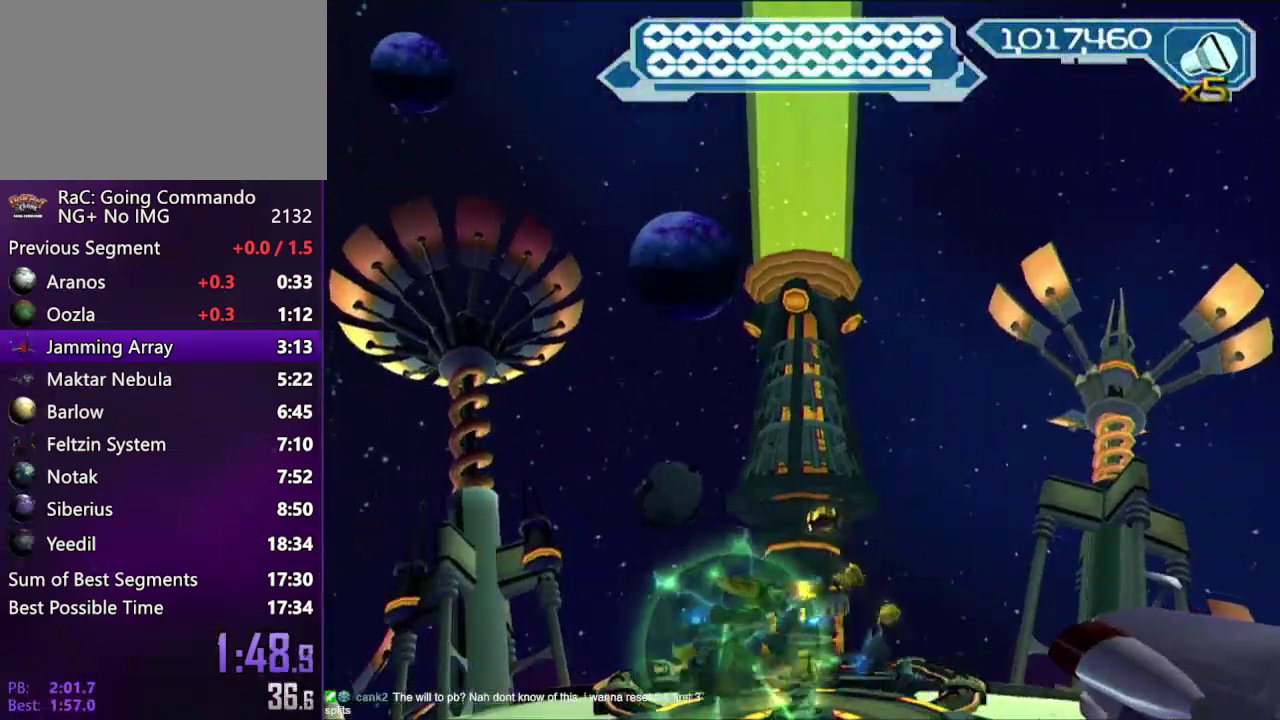
{"buttons": ["R2"], "left_stick": "up", "right_stick": "center", "events": [[217, "left_stick", "up-right"], [250, "CIRCLE", "down"], [267, "R2", "down"], [300, "CIRCLE", "up"], [367, "left_stick", "up"], [433, "CIRCLE", "down"], [500, "CIRCLE", "up"]]}
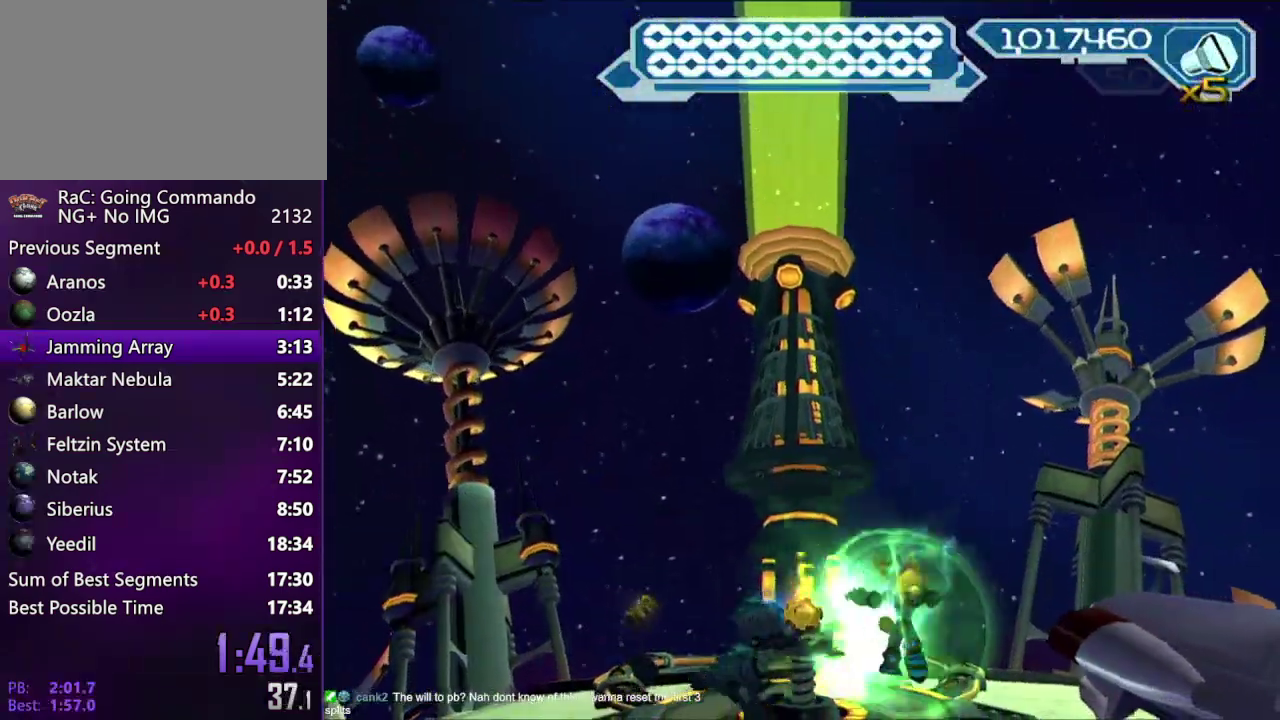
{"buttons": ["R2"], "left_stick": "up", "right_stick": "center", "events": [[67, "CIRCLE", "down"], [150, "CIRCLE", "up"], [183, "left_stick", "up-left"], [233, "CIRCLE", "down"], [317, "CIRCLE", "up"], [350, "left_stick", "up"], [400, "CIRCLE", "down"], [483, "CIRCLE", "up"]]}
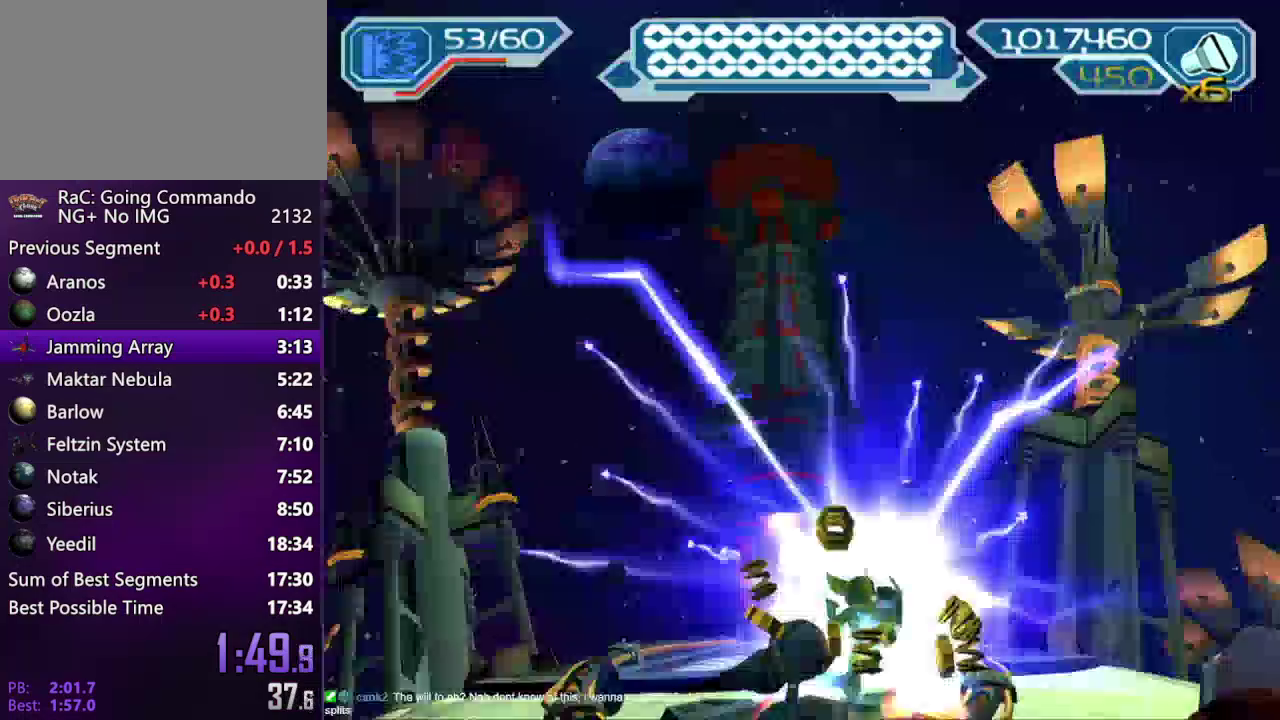
{"buttons": [], "left_stick": "up", "right_stick": "center", "events": [[50, "CIRCLE", "down"], [117, "left_stick", "up-right"], [183, "CIRCLE", "up"], [233, "left_stick", "up"], [483, "R2", "up"]]}
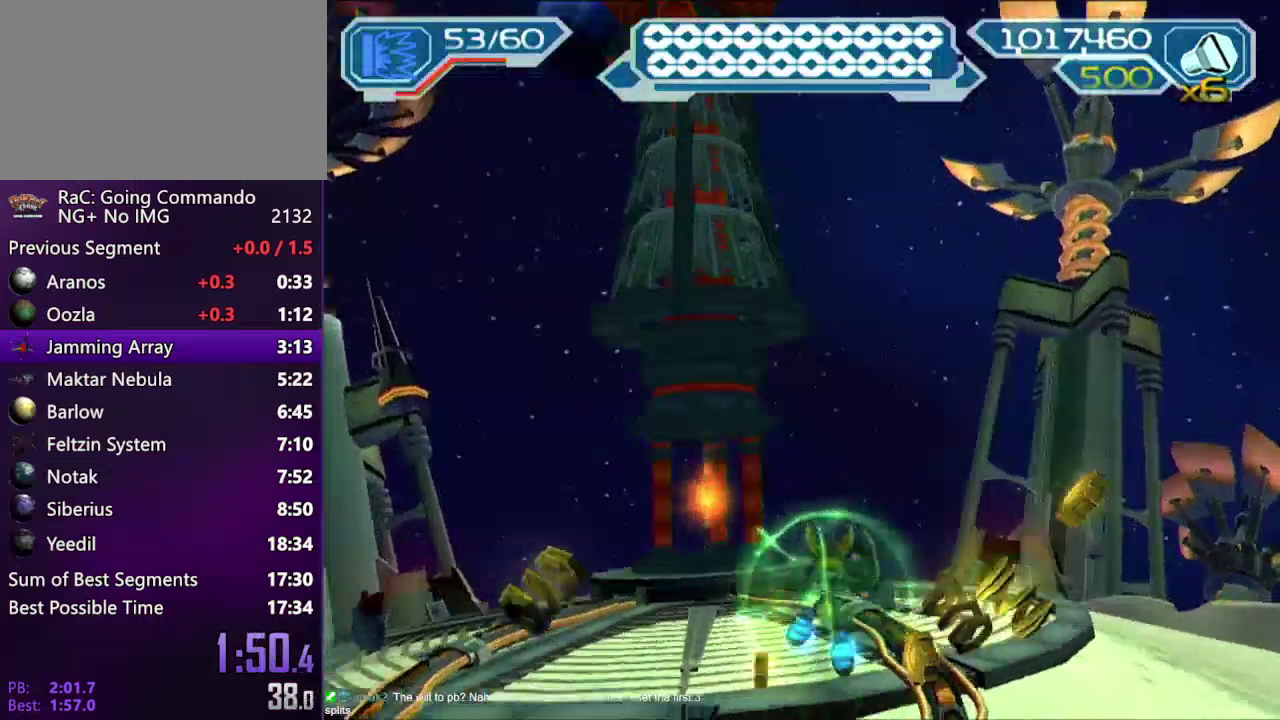
{"buttons": [], "left_stick": "center", "right_stick": "center", "events": [[50, "left_stick", "up-left"], [150, "left_stick", "center"], [267, "TRIANGLE", "down"], [317, "TRIANGLE", "up"]]}
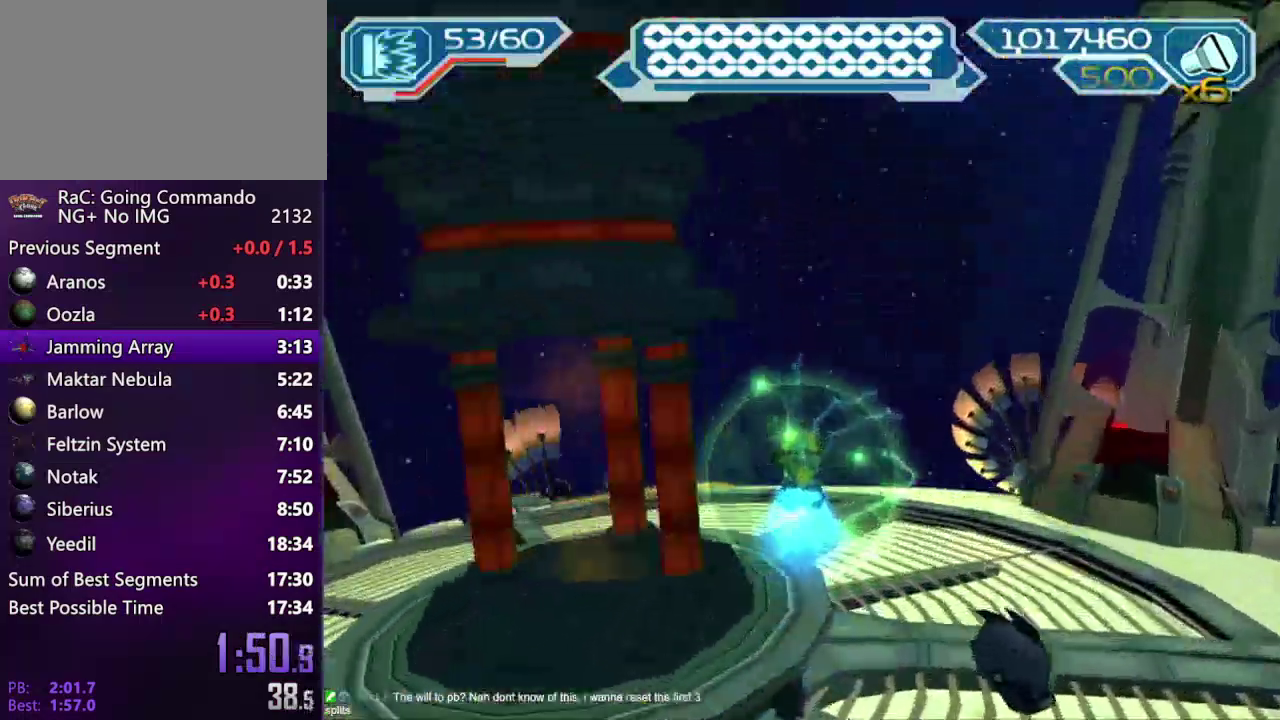
{"buttons": [], "left_stick": "center", "right_stick": "center", "events": []}
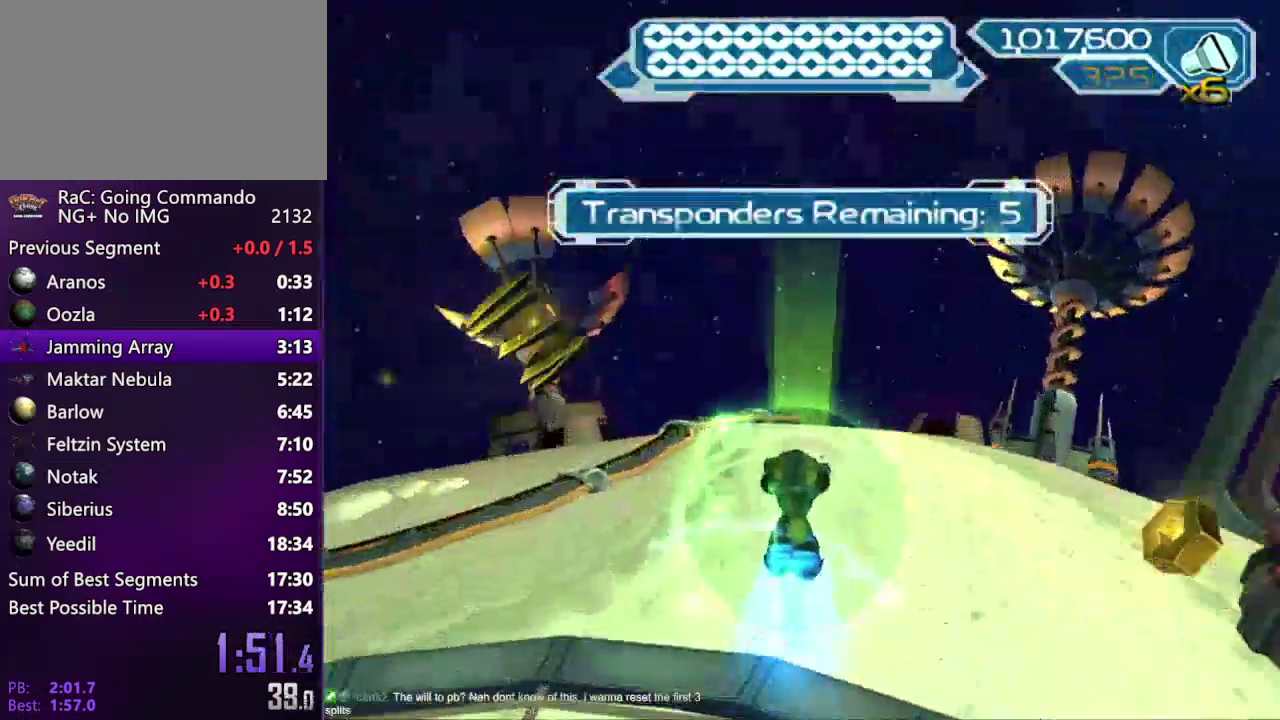
{"buttons": [], "left_stick": "center", "right_stick": "center", "events": []}
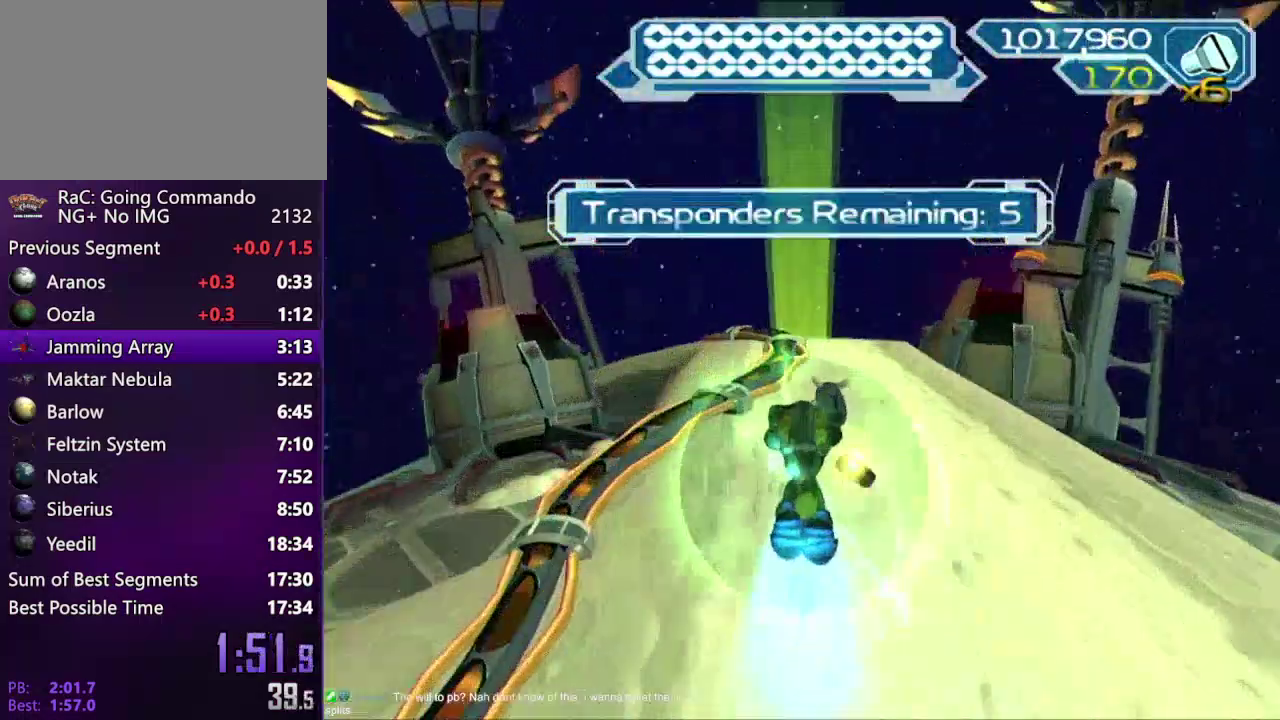
{"buttons": [], "left_stick": "center", "right_stick": "center", "events": []}
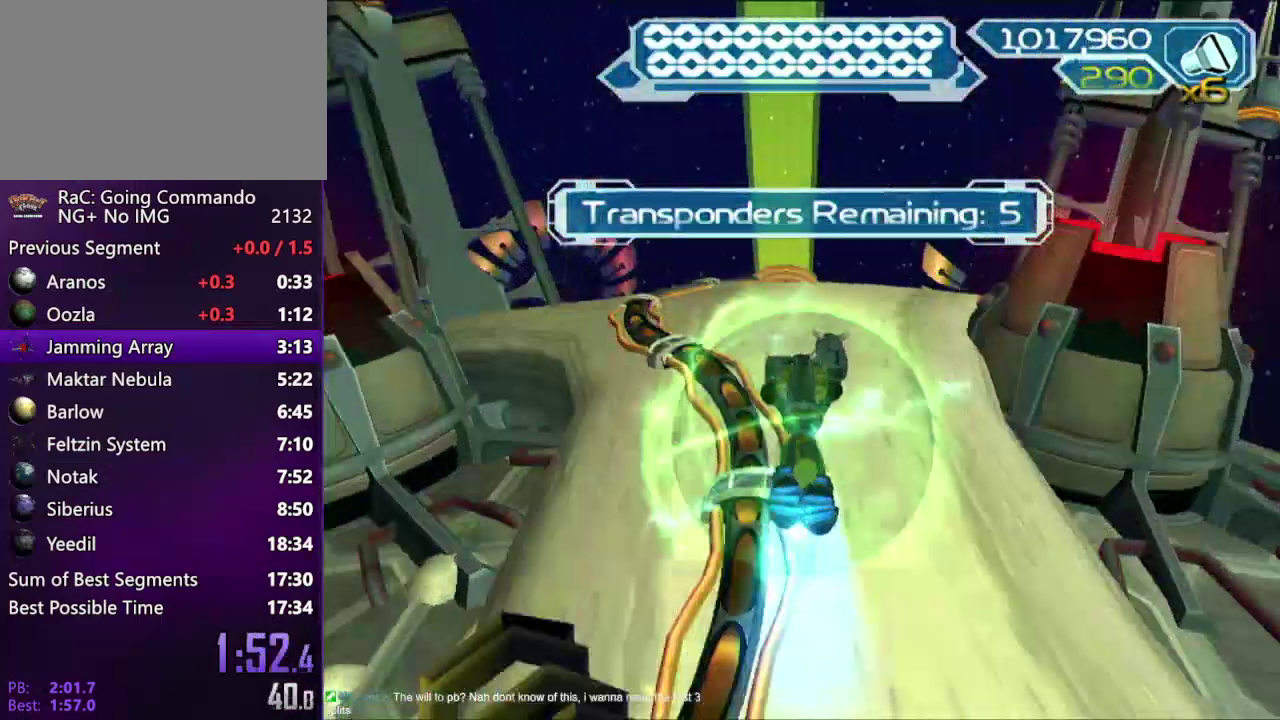
{"buttons": [], "left_stick": "center", "right_stick": "center", "events": []}
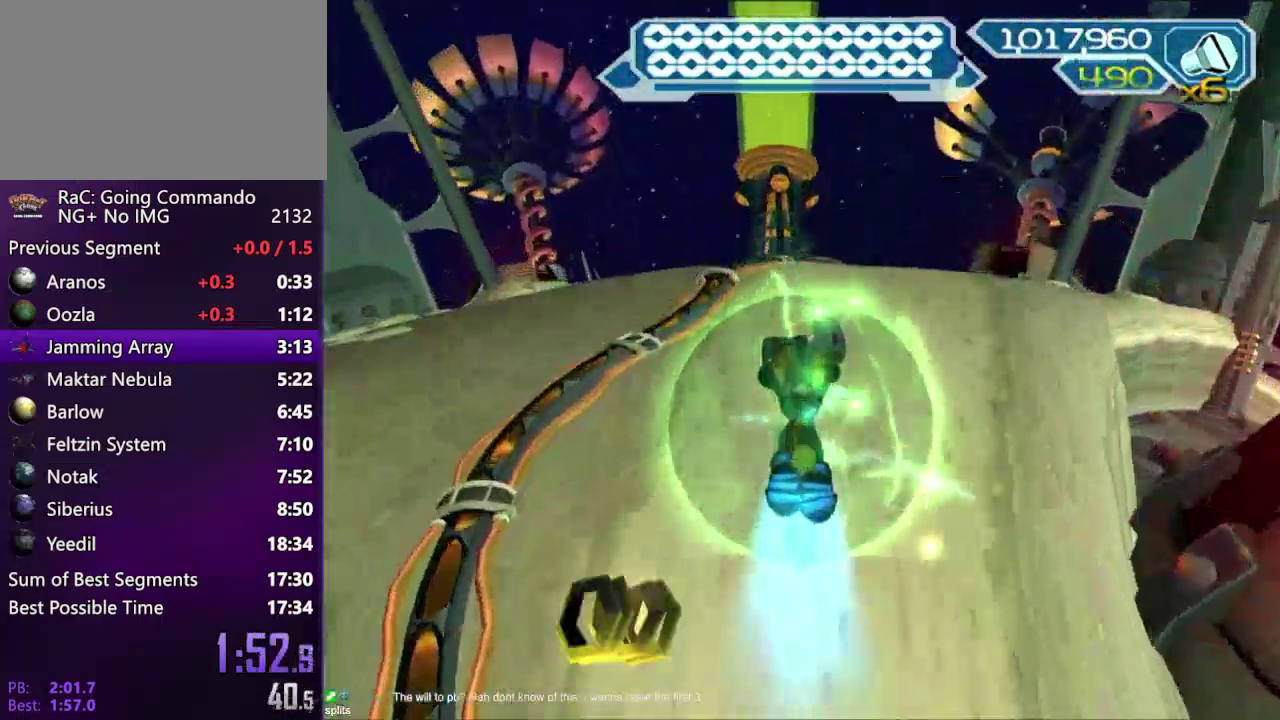
{"buttons": ["TRIANGLE"], "left_stick": "down-left", "right_stick": "center", "events": [[400, "TRIANGLE", "down"], [433, "left_stick", "down-left"]]}
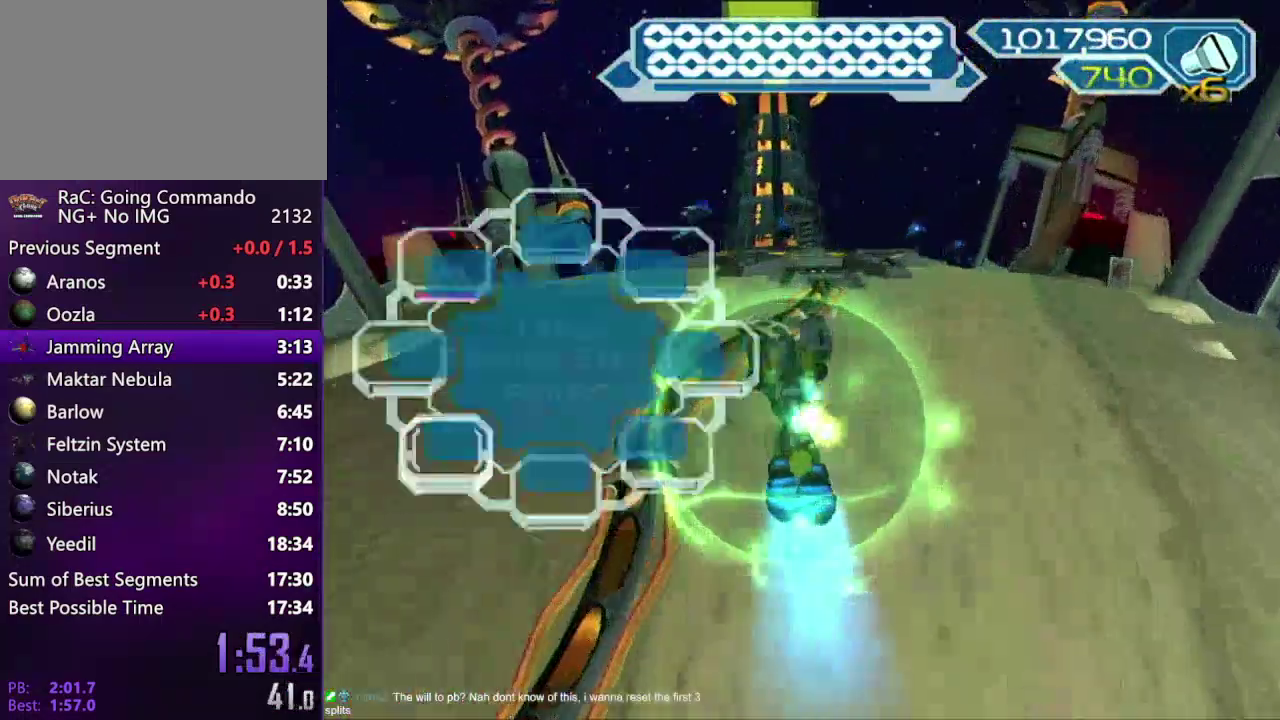
{"buttons": [], "left_stick": "up", "right_stick": "center", "events": [[17, "left_stick", "center"], [50, "TRIANGLE", "up"], [233, "left_stick", "up"]]}
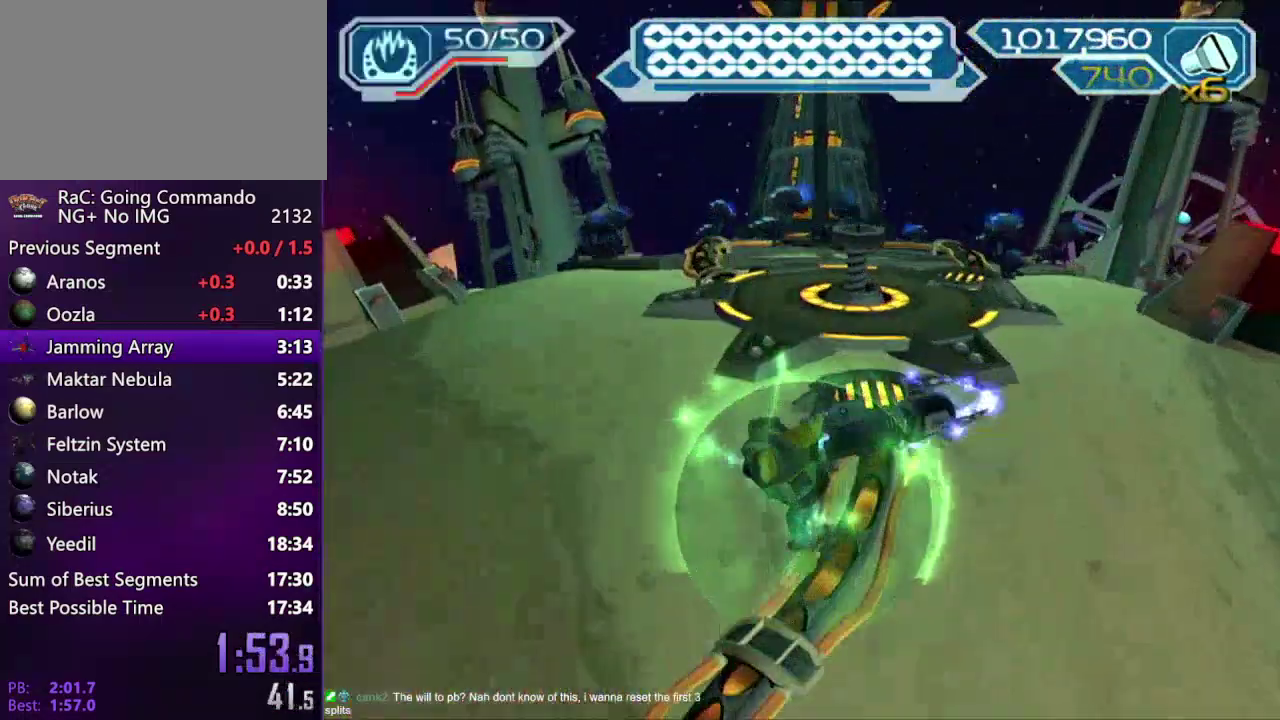
{"buttons": ["TRIANGLE"], "left_stick": "up", "right_stick": "center", "events": [[183, "CIRCLE", "down"], [267, "CIRCLE", "up"], [483, "TRIANGLE", "down"]]}
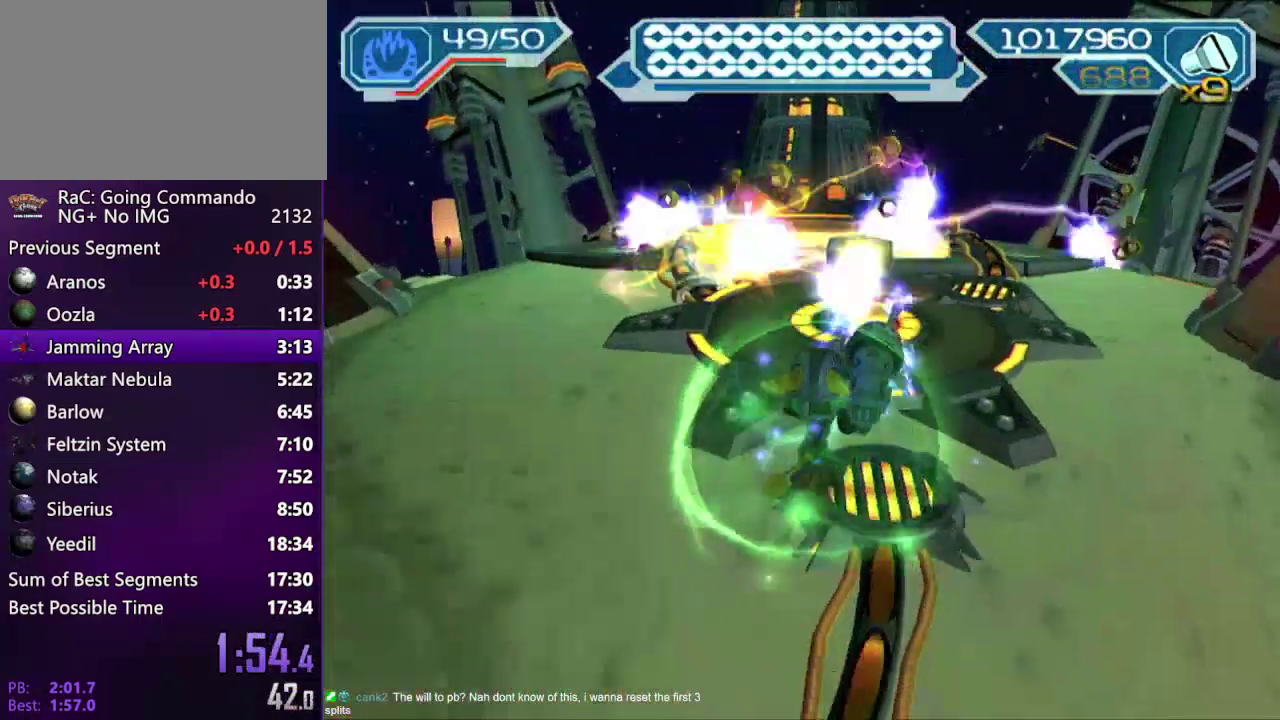
{"buttons": [], "left_stick": "right", "right_stick": "center", "events": [[67, "TRIANGLE", "up"], [233, "SQUARE", "down"], [317, "SQUARE", "up"], [367, "left_stick", "right"]]}
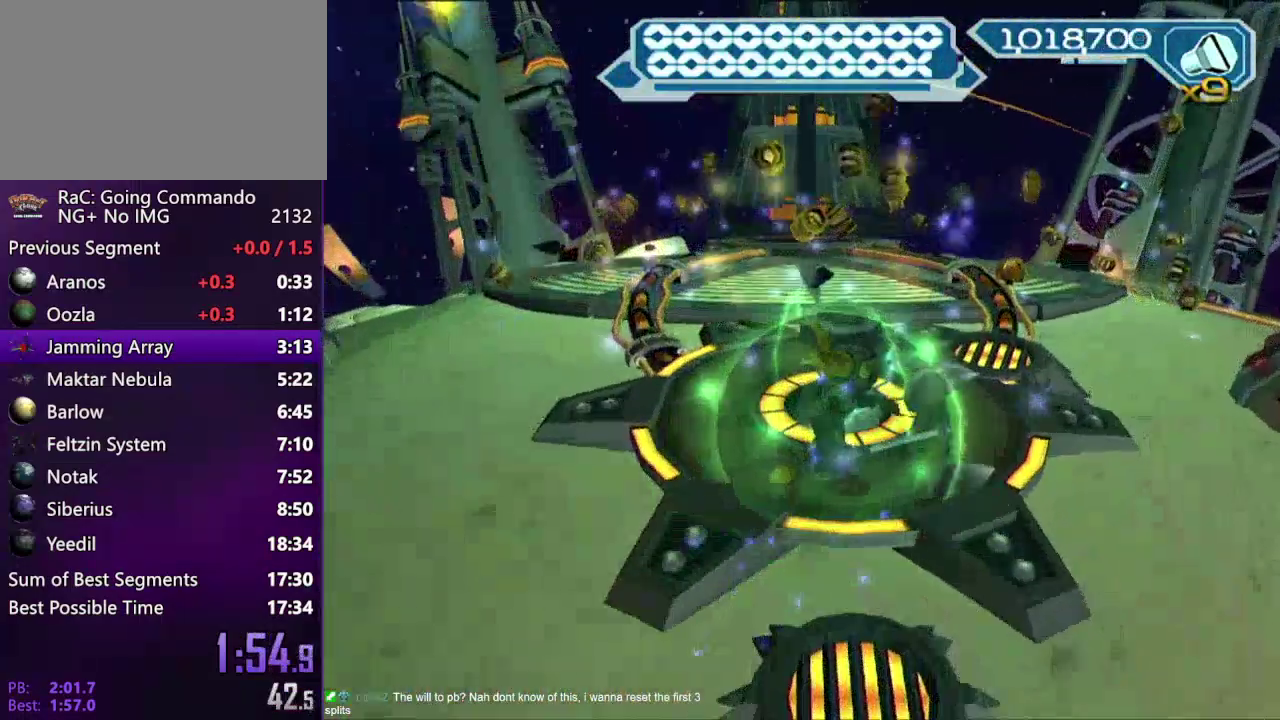
{"buttons": [], "left_stick": "up-right", "right_stick": "center", "events": [[433, "left_stick", "up-right"]]}
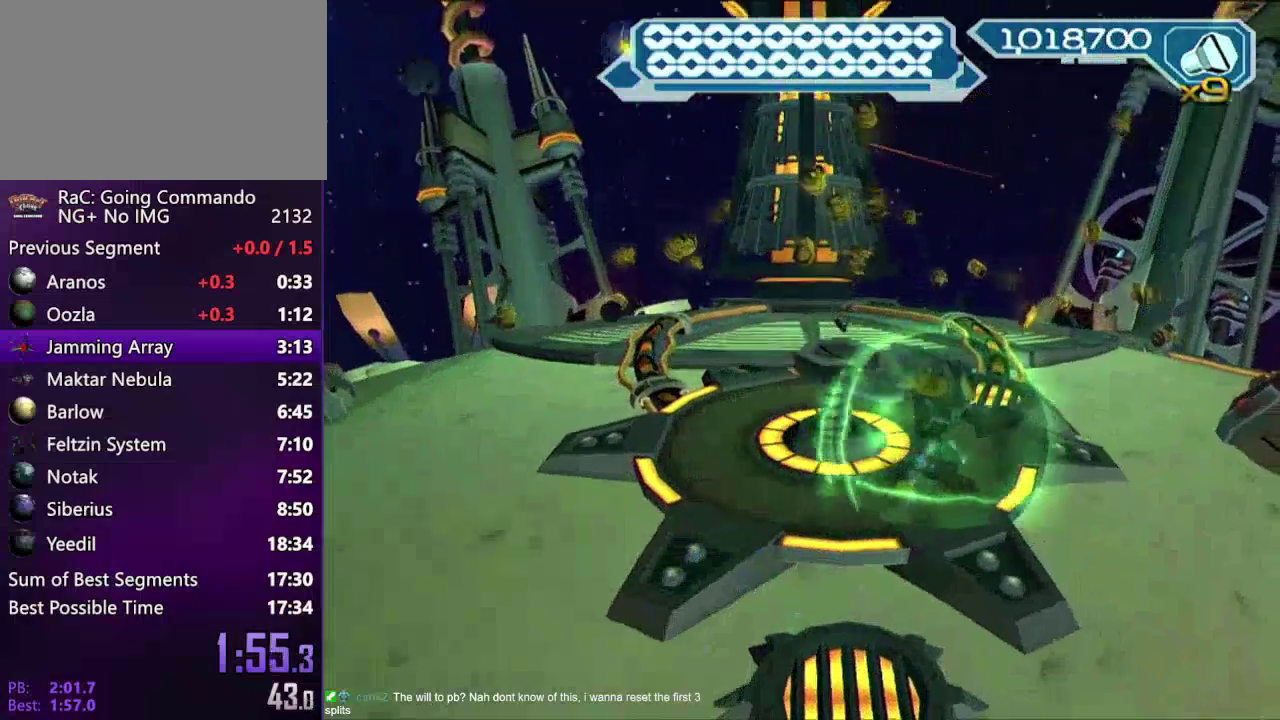
{"buttons": [], "left_stick": "left", "right_stick": "center", "events": [[150, "left_stick", "up"], [400, "left_stick", "up-left"], [483, "left_stick", "left"]]}
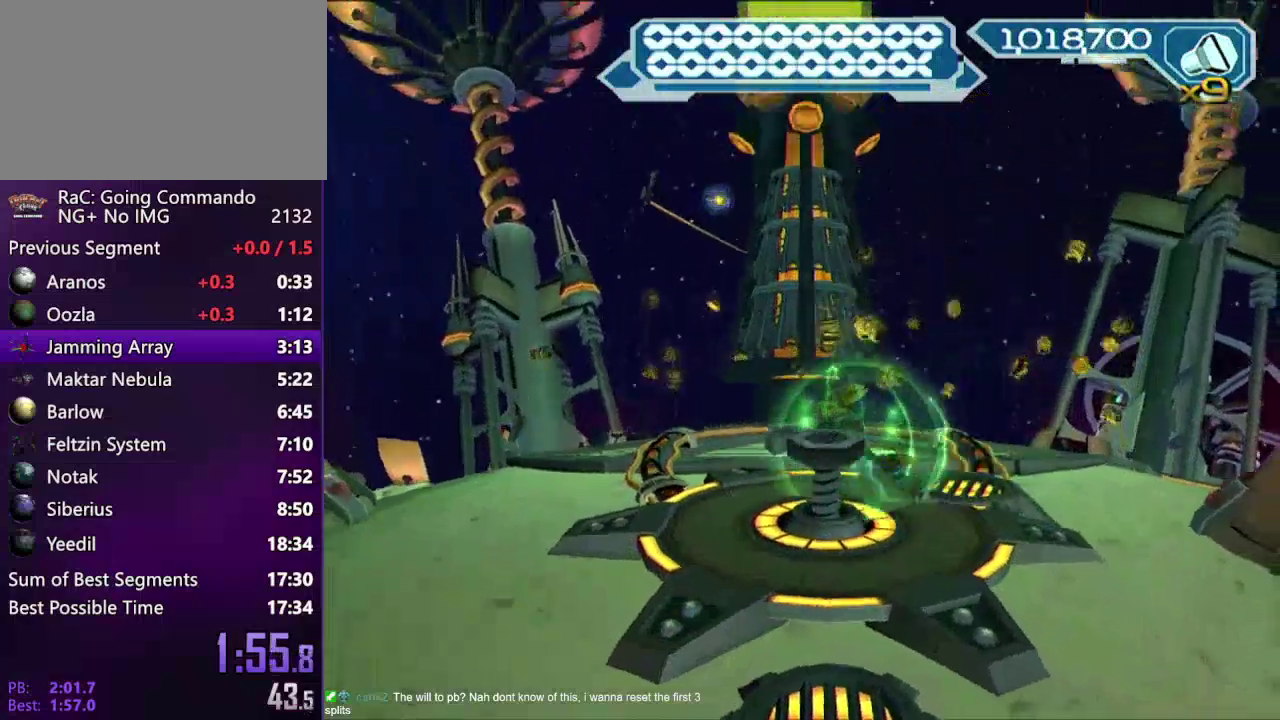
{"buttons": [], "left_stick": "down", "right_stick": "center", "events": [[183, "left_stick", "down-left"], [400, "left_stick", "down"]]}
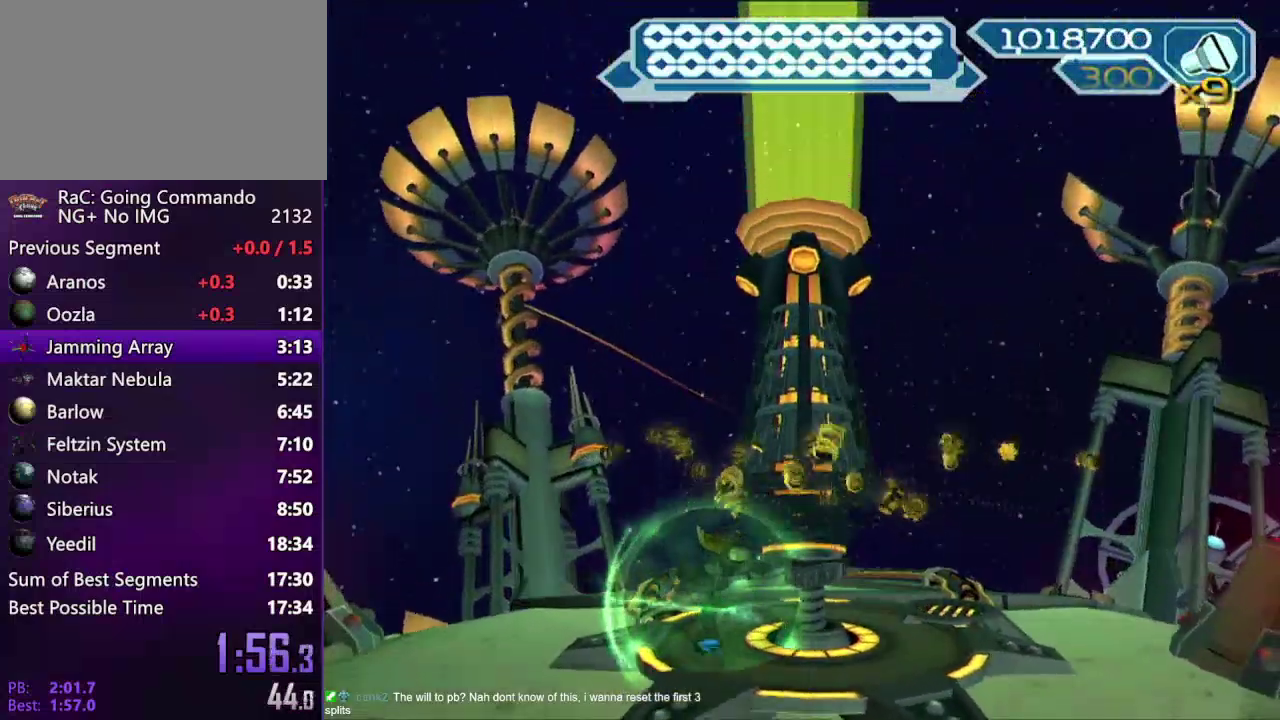
{"buttons": [], "left_stick": "up-right", "right_stick": "center", "events": [[100, "left_stick", "down-right"], [200, "left_stick", "right"], [483, "left_stick", "up-right"]]}
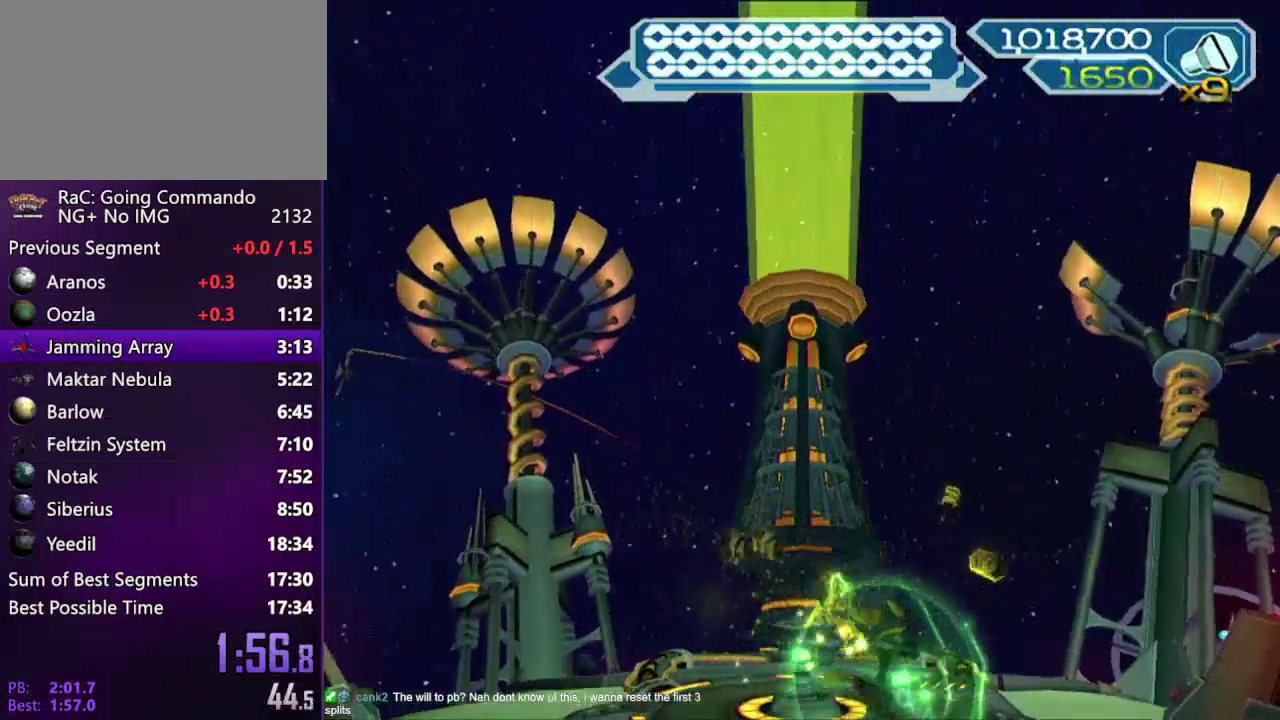
{"buttons": [], "left_stick": "left", "right_stick": "center", "events": [[117, "left_stick", "up"], [400, "left_stick", "up-left"], [500, "left_stick", "left"]]}
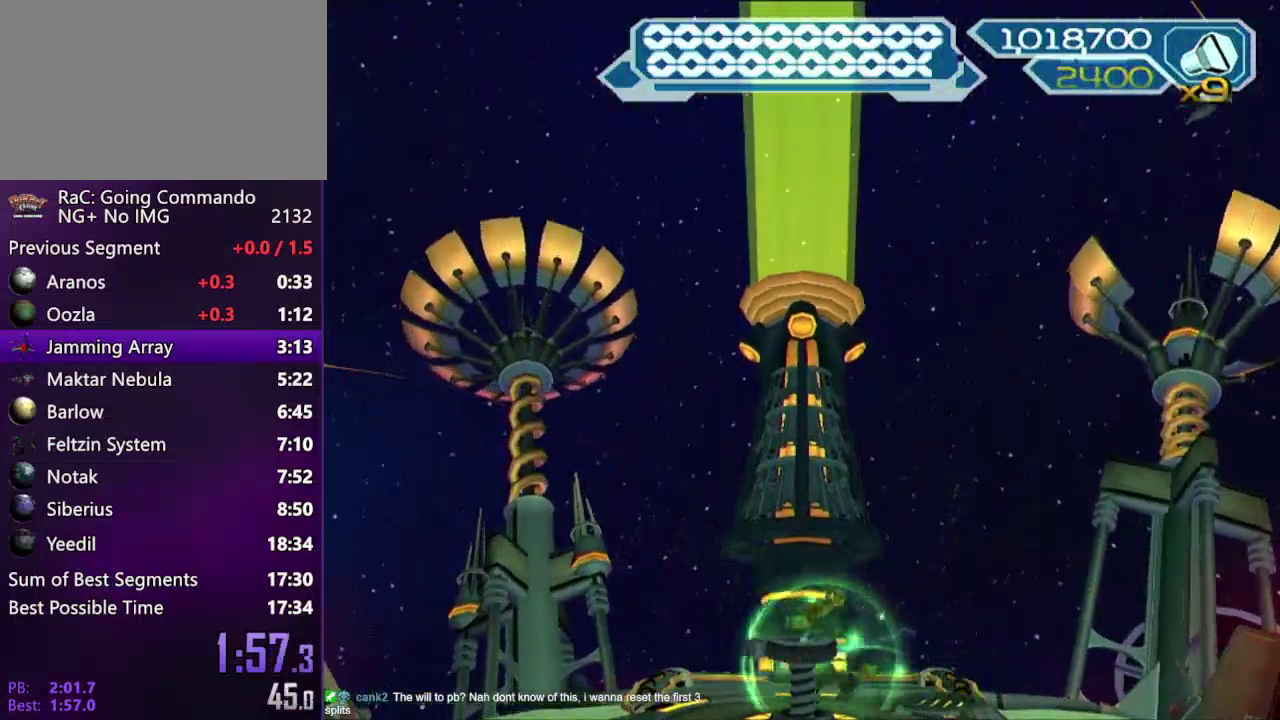
{"buttons": [], "left_stick": "down", "right_stick": "center", "events": [[183, "left_stick", "down-left"], [350, "left_stick", "down"]]}
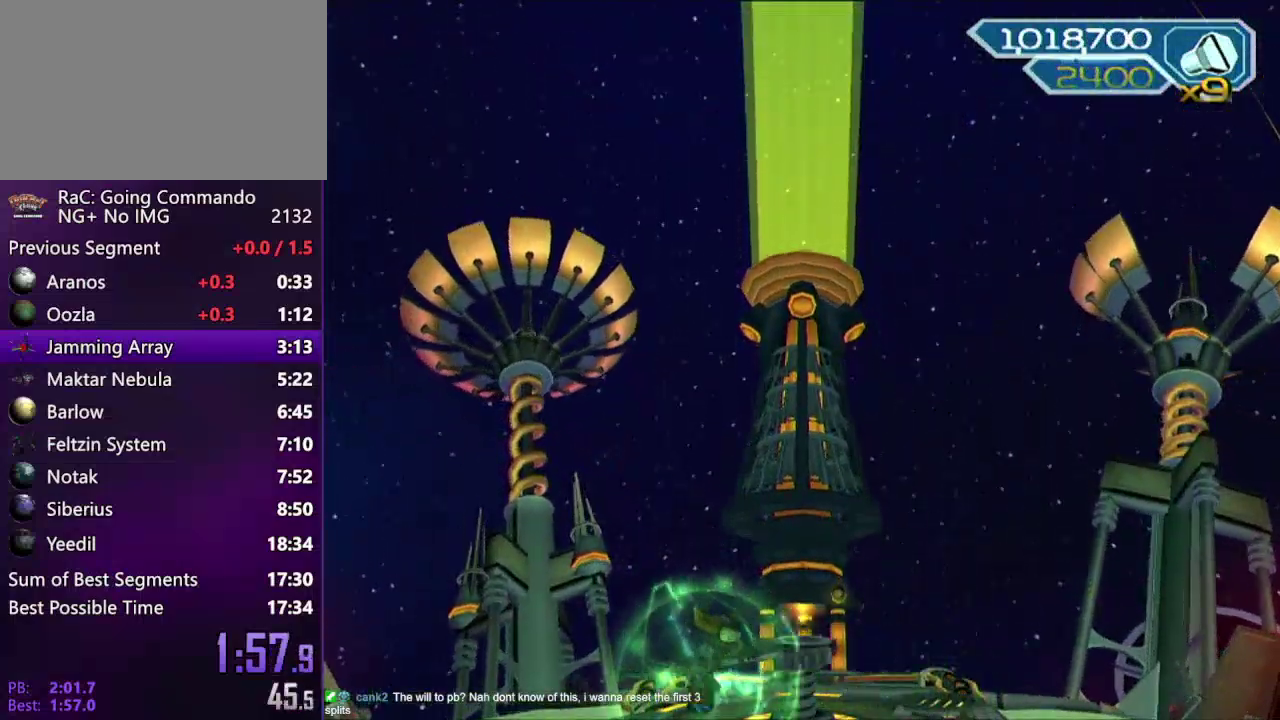
{"buttons": [], "left_stick": "up-right", "right_stick": "center", "events": [[17, "left_stick", "down-right"], [167, "left_stick", "right"], [433, "left_stick", "up-right"]]}
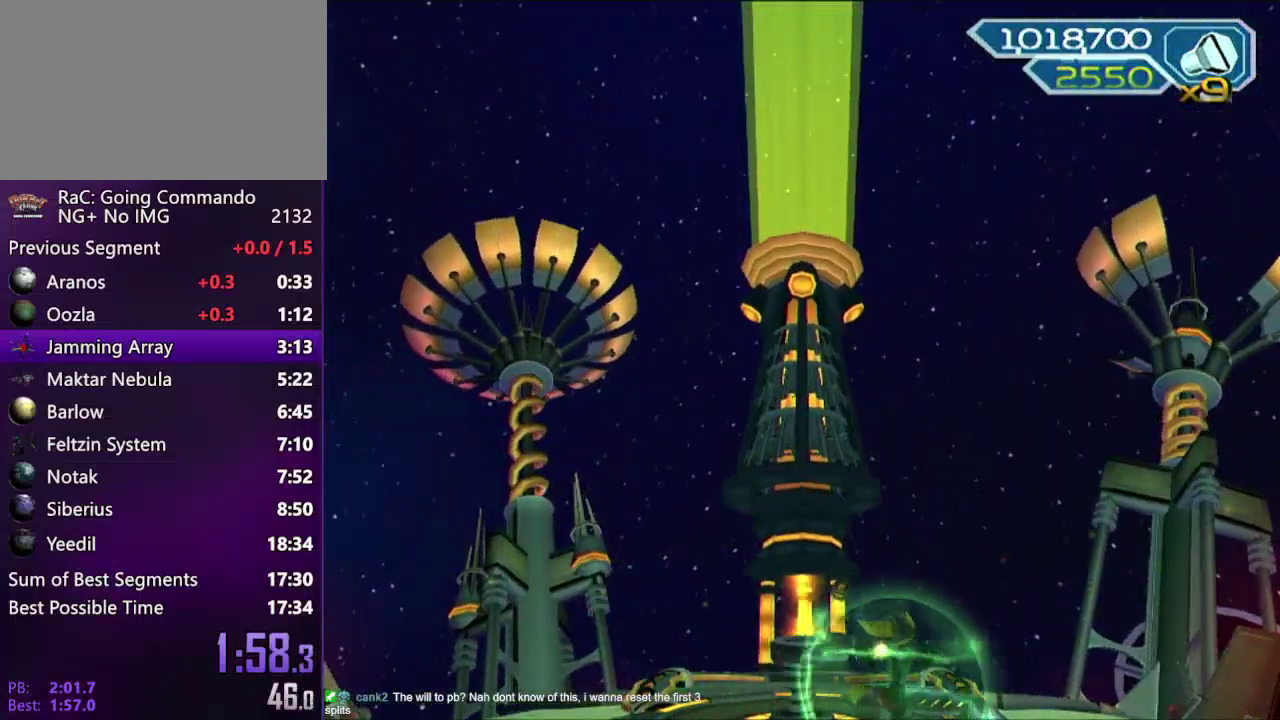
{"buttons": [], "left_stick": "up-right", "right_stick": "center", "events": [[150, "CIRCLE", "down"], [267, "CIRCLE", "up"], [400, "CROSS", "down"], [483, "CROSS", "up"]]}
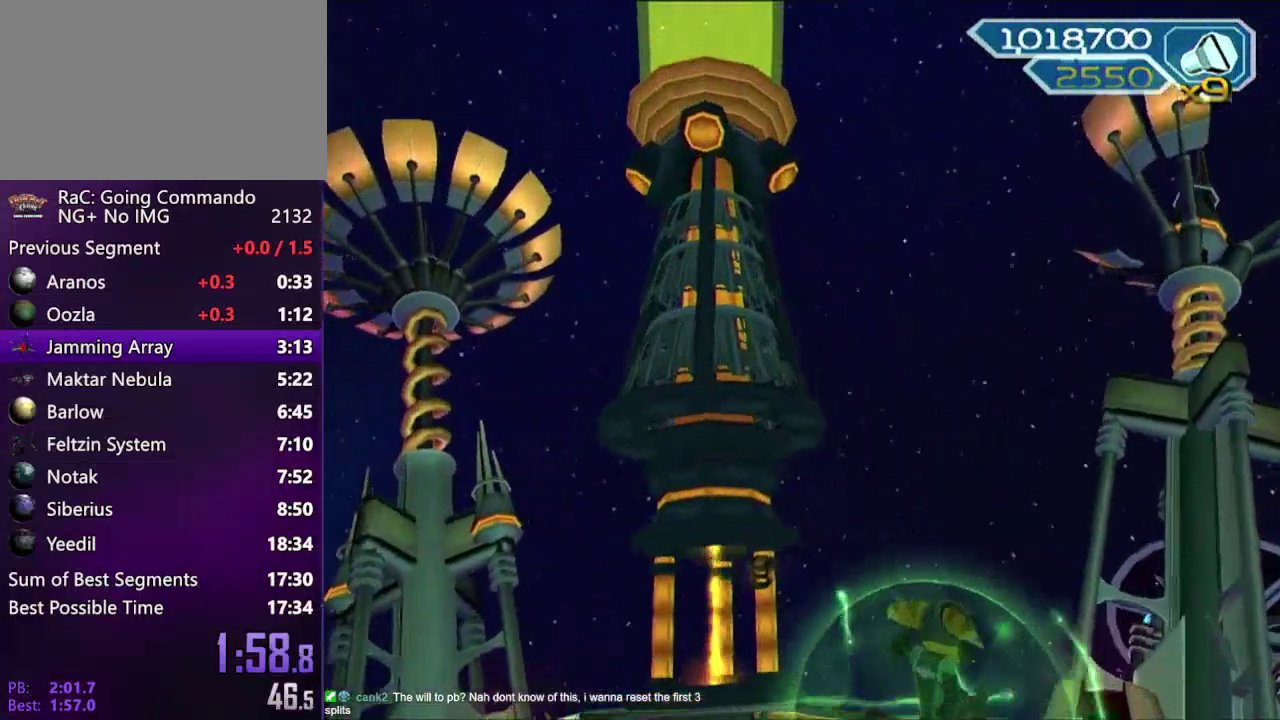
{"buttons": [], "left_stick": "up-left", "right_stick": "center", "events": [[50, "TRIANGLE", "down"], [50, "left_stick", "center"], [150, "left_stick", "down-right"], [233, "TRIANGLE", "up"], [283, "left_stick", "center"], [367, "left_stick", "up-left"], [400, "CIRCLE", "down"], [467, "CIRCLE", "up"]]}